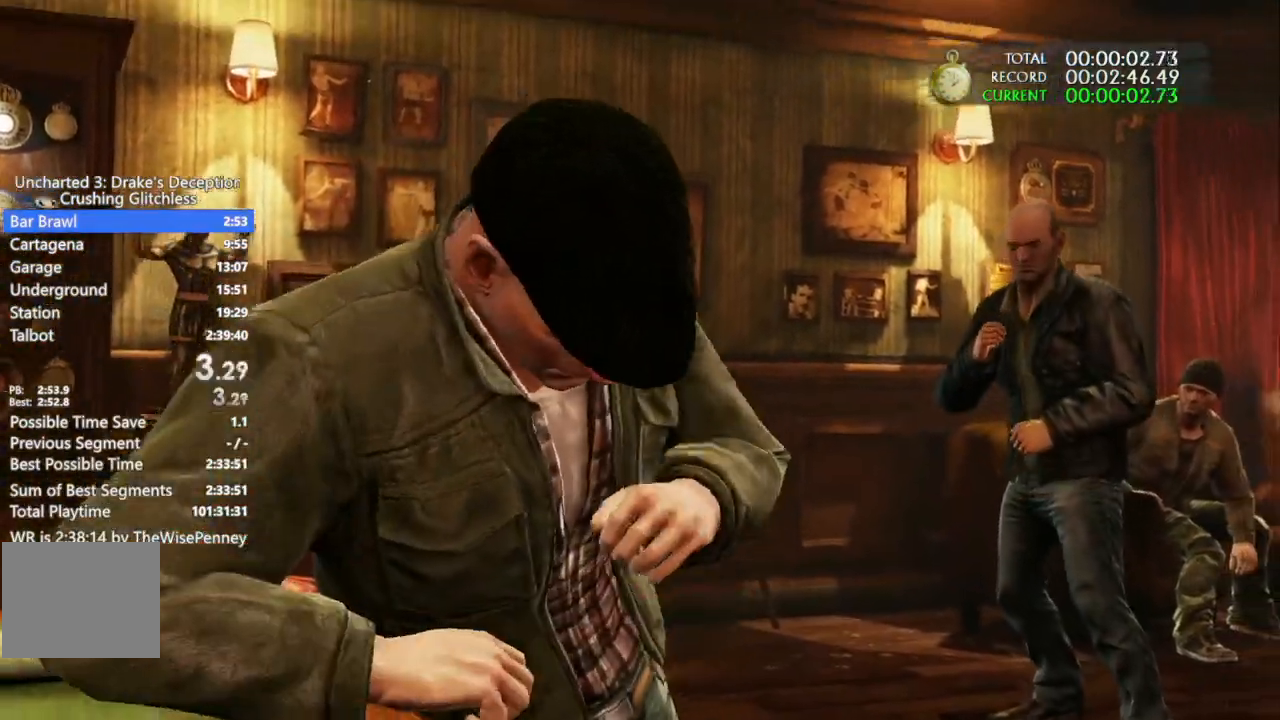
Gameplay with a controller (PlayStation layout); each line is a JSON object with the inputs held at the frame after it (dt_ms = milliseconds from this image to that frame). "events" lists button and stick changes between this image and that frame as [ms after this image, input, new state], when the widget could be followed in between. Not read: TRIANGLE.
{"dt_ms": 500, "buttons": ["SQUARE"], "left_stick": "up-right", "right_stick": "center"}
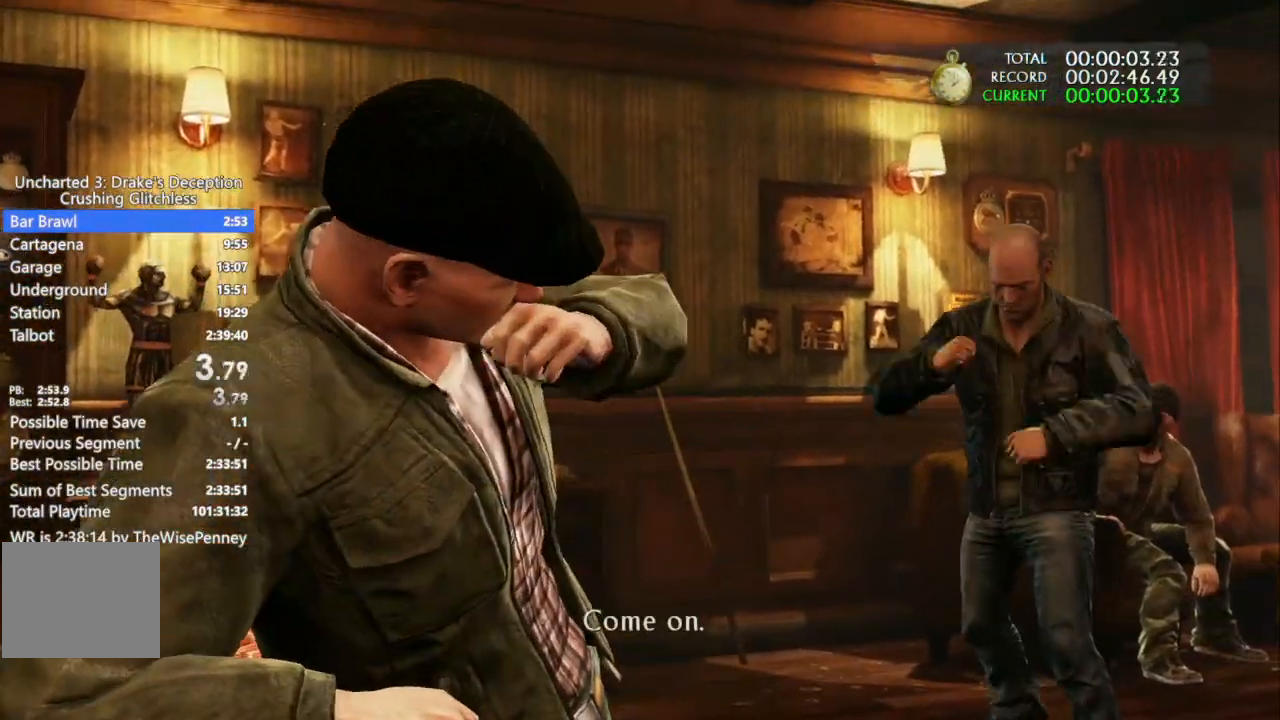
{"dt_ms": 500, "buttons": ["SQUARE"], "left_stick": "up-right", "right_stick": "center", "events": [[33, "SQUARE", "up"], [133, "SQUARE", "down"], [233, "SQUARE", "up"], [333, "SQUARE", "down"], [433, "SQUARE", "up"], [500, "SQUARE", "down"]]}
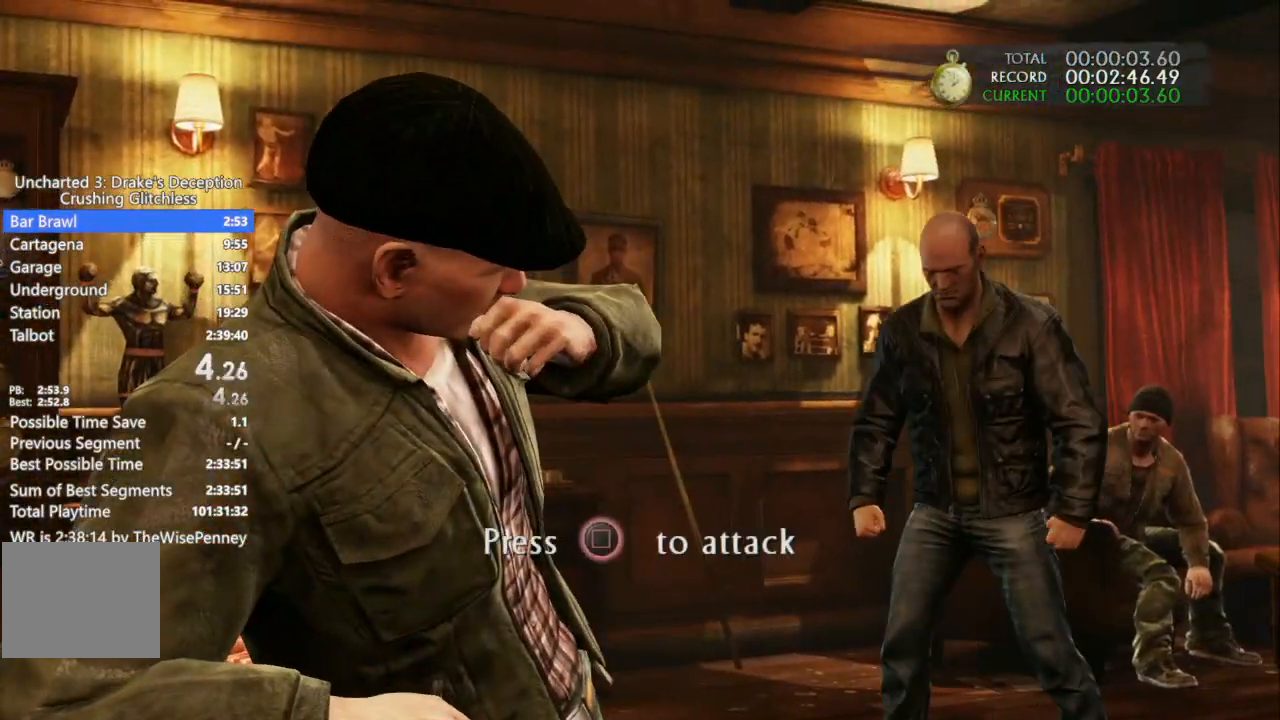
{"dt_ms": 1000, "buttons": [], "left_stick": "center", "right_stick": "center", "events": [[100, "SQUARE", "up"], [200, "SQUARE", "down"], [300, "SQUARE", "up"], [367, "SQUARE", "down"], [433, "SQUARE", "up"], [733, "SQUARE", "down"], [833, "SQUARE", "up"], [1000, "left_stick", "center"]]}
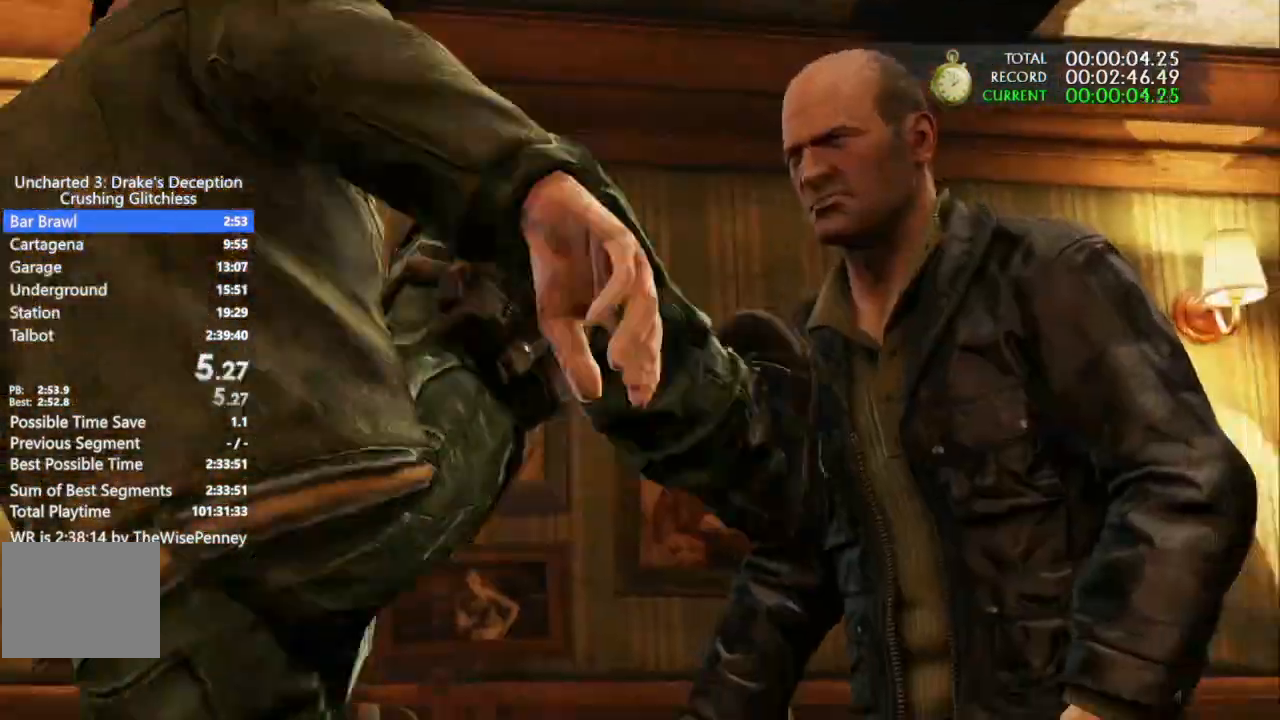
{"dt_ms": 1000, "buttons": [], "left_stick": "center", "right_stick": "center"}
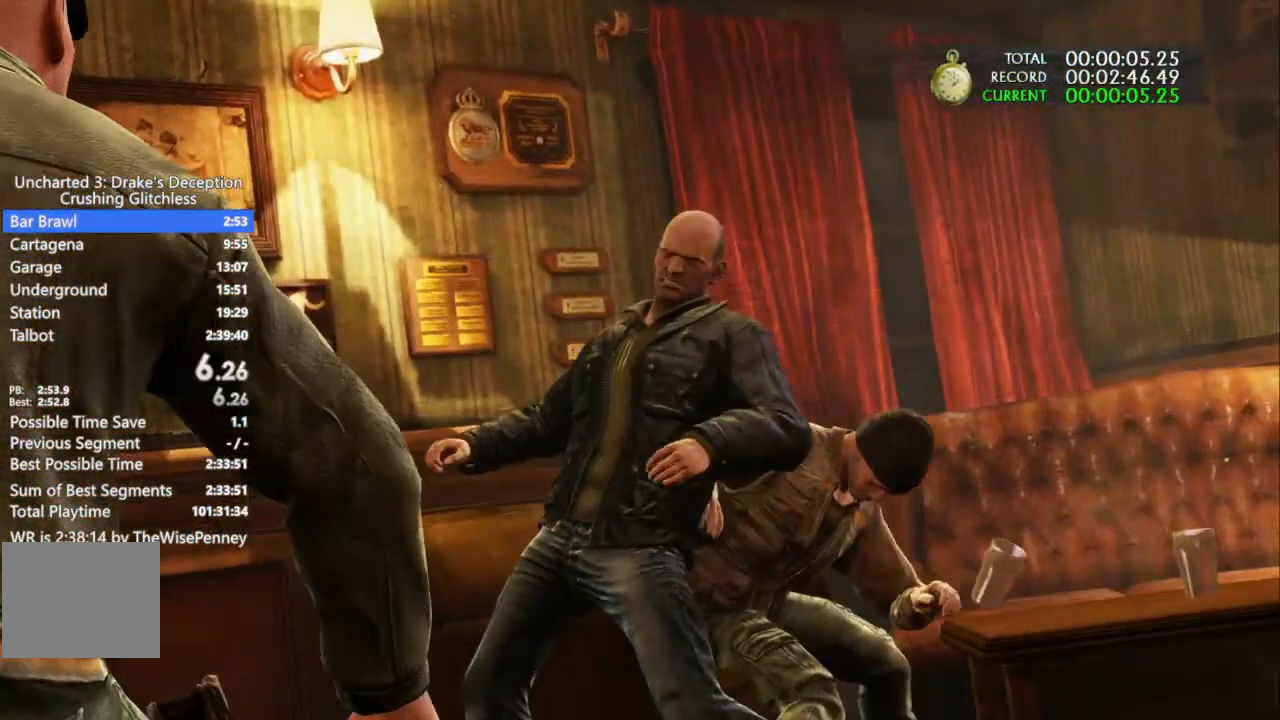
{"dt_ms": 500, "buttons": [], "left_stick": "center", "right_stick": "center", "events": []}
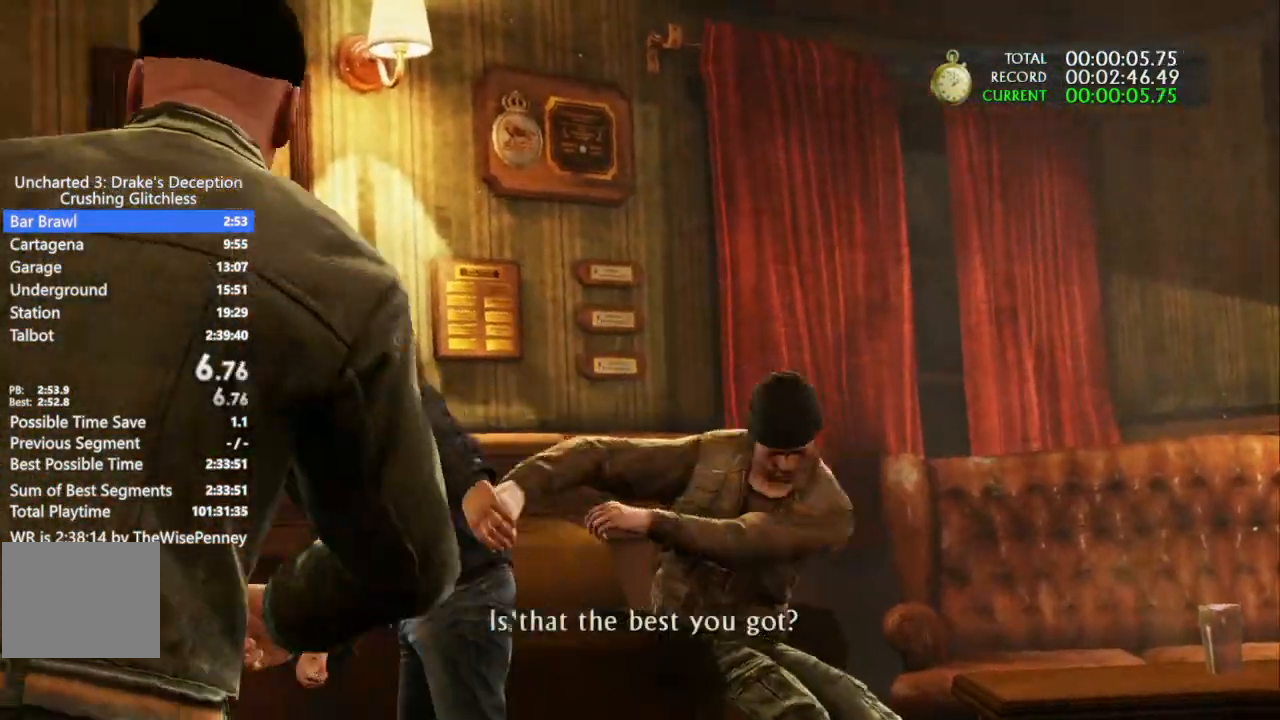
{"dt_ms": 500, "buttons": [], "left_stick": "center", "right_stick": "center", "events": []}
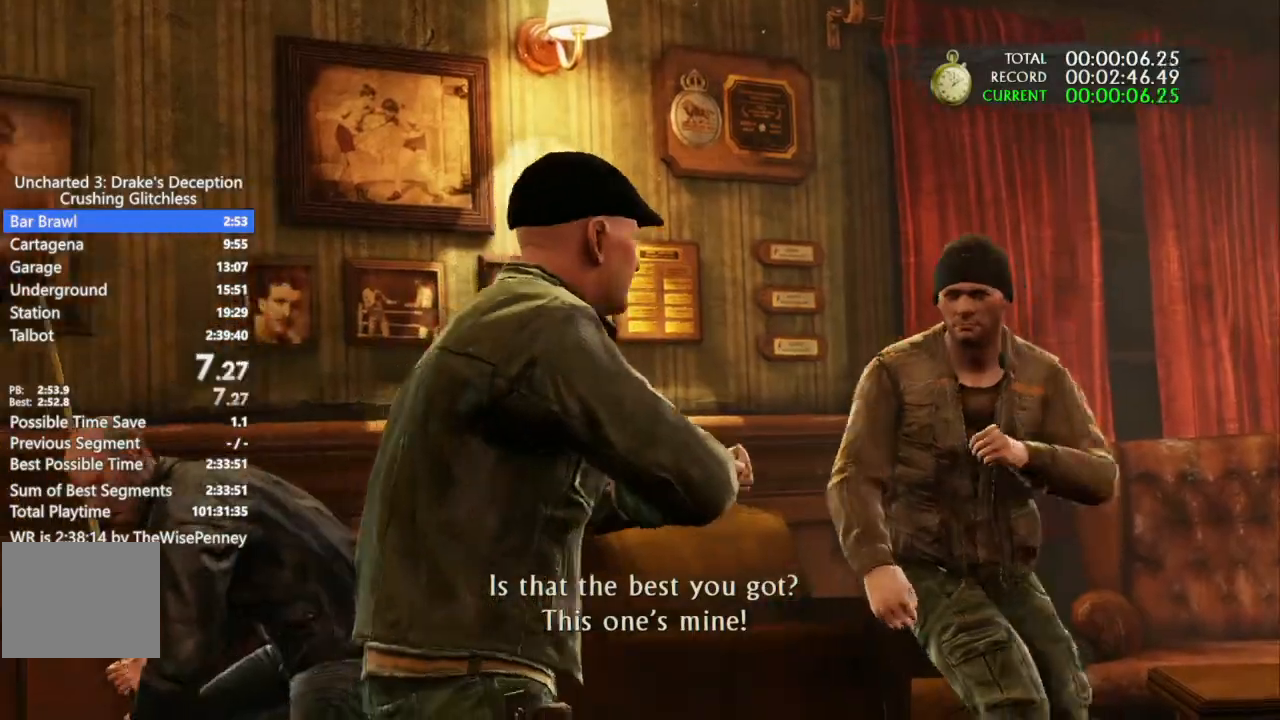
{"dt_ms": 500, "buttons": [], "left_stick": "center", "right_stick": "center", "events": []}
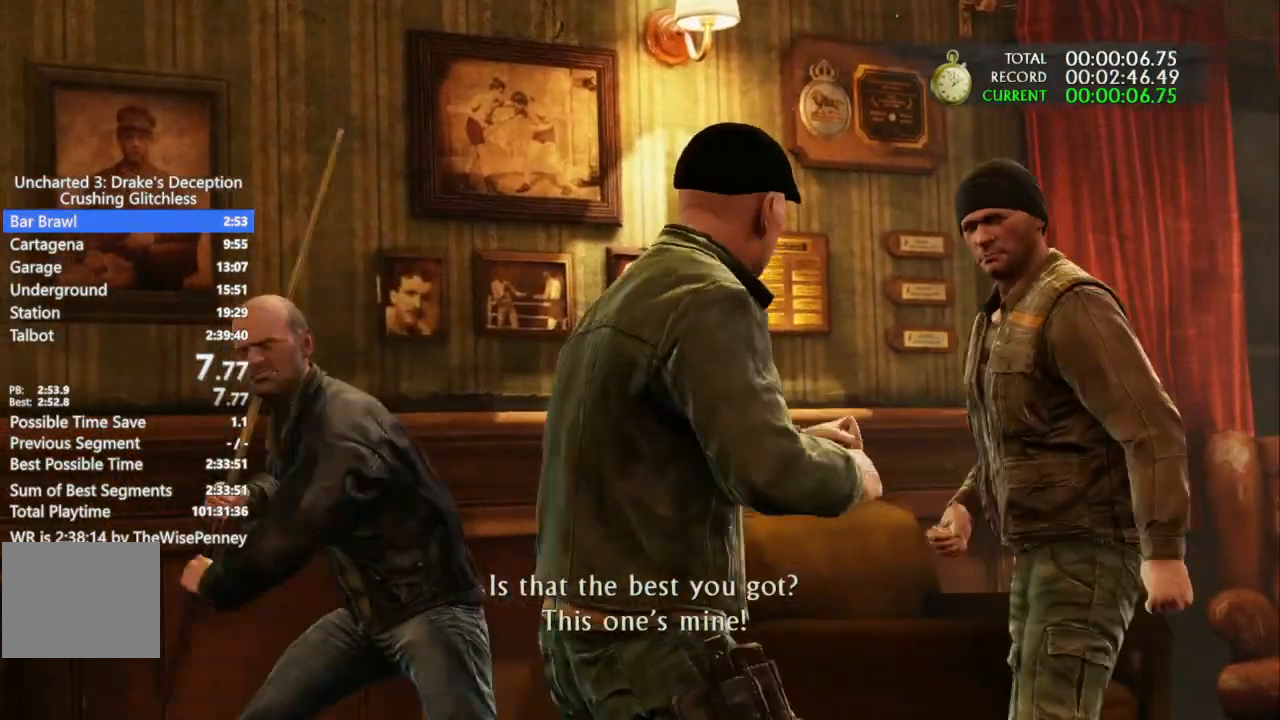
{"dt_ms": 500, "buttons": [], "left_stick": "center", "right_stick": "center", "events": []}
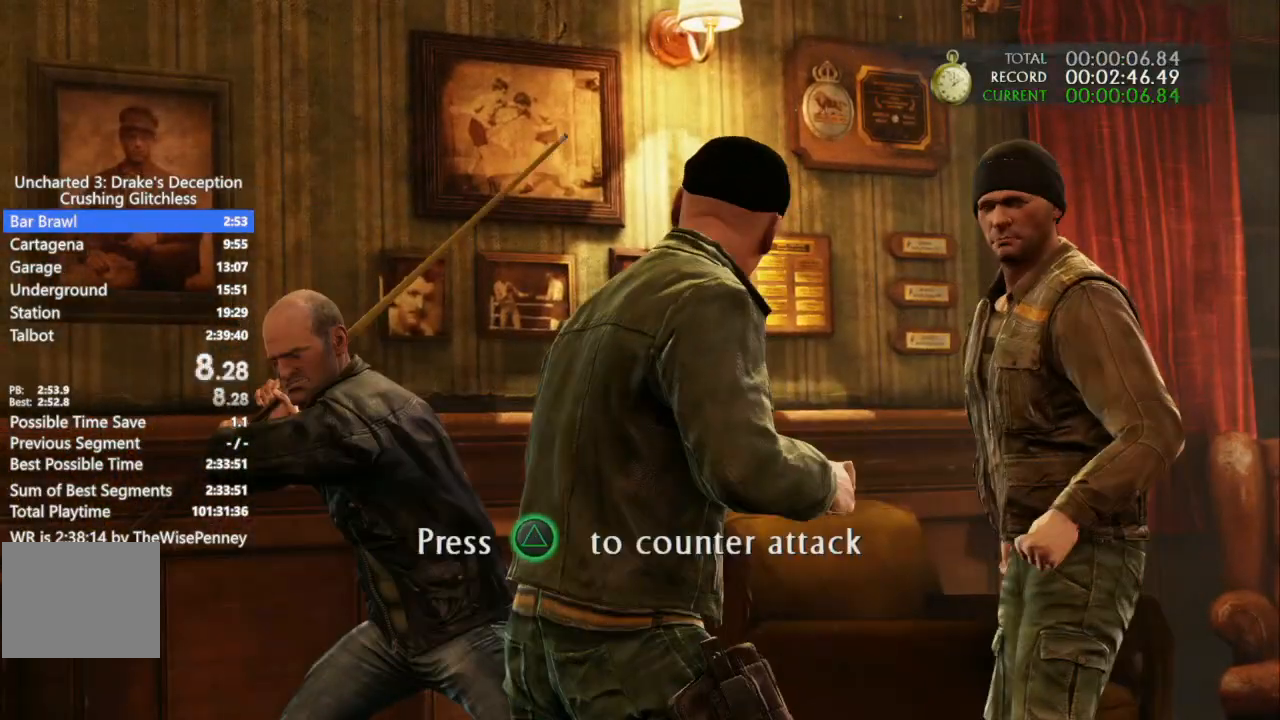
{"dt_ms": 500, "buttons": [], "left_stick": "up-right", "right_stick": "center", "events": [[200, "left_stick", "up-right"]]}
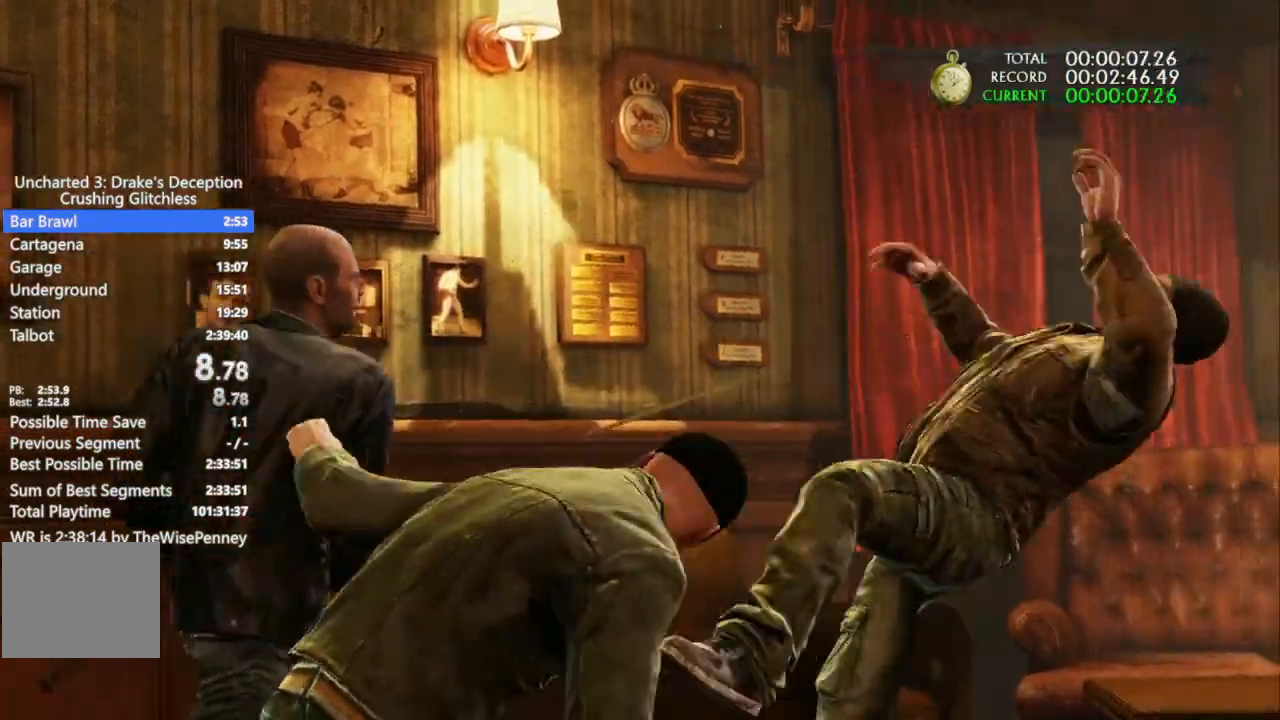
{"dt_ms": 500, "buttons": [], "left_stick": "up-right", "right_stick": "center", "events": [[333, "SQUARE", "down"], [467, "SQUARE", "up"]]}
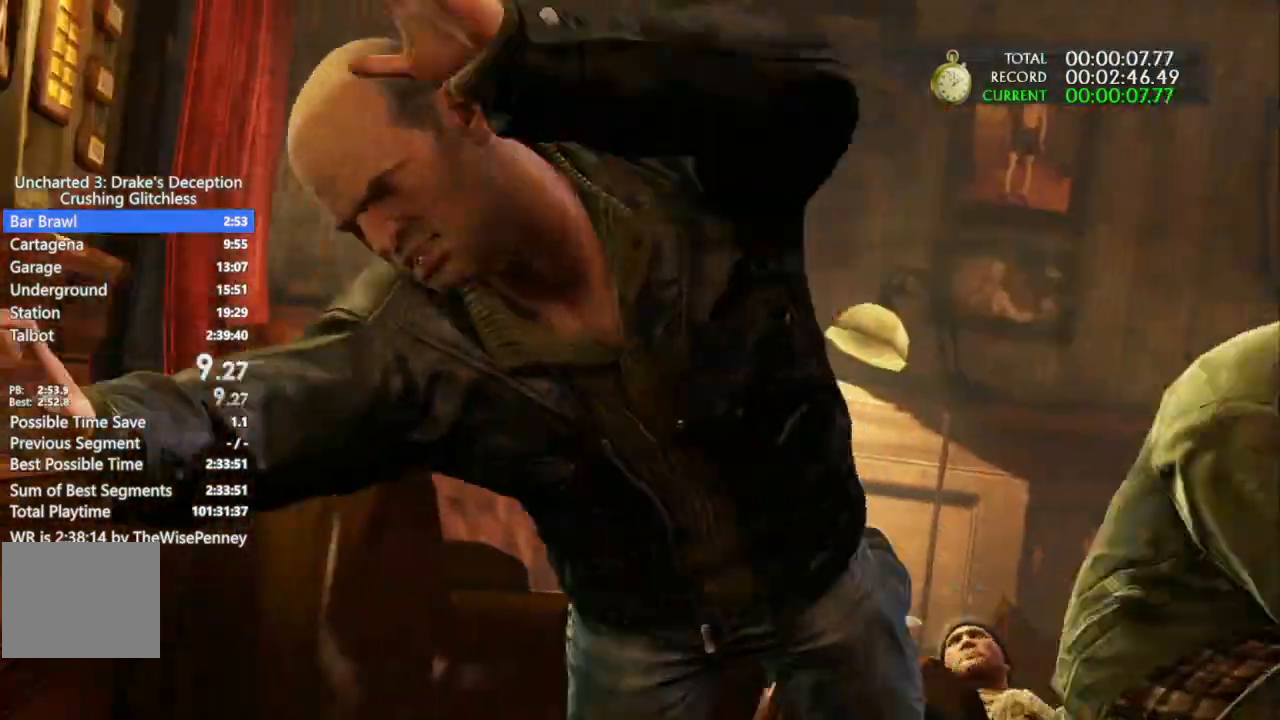
{"dt_ms": 1000, "buttons": [], "left_stick": "up-right", "right_stick": "center"}
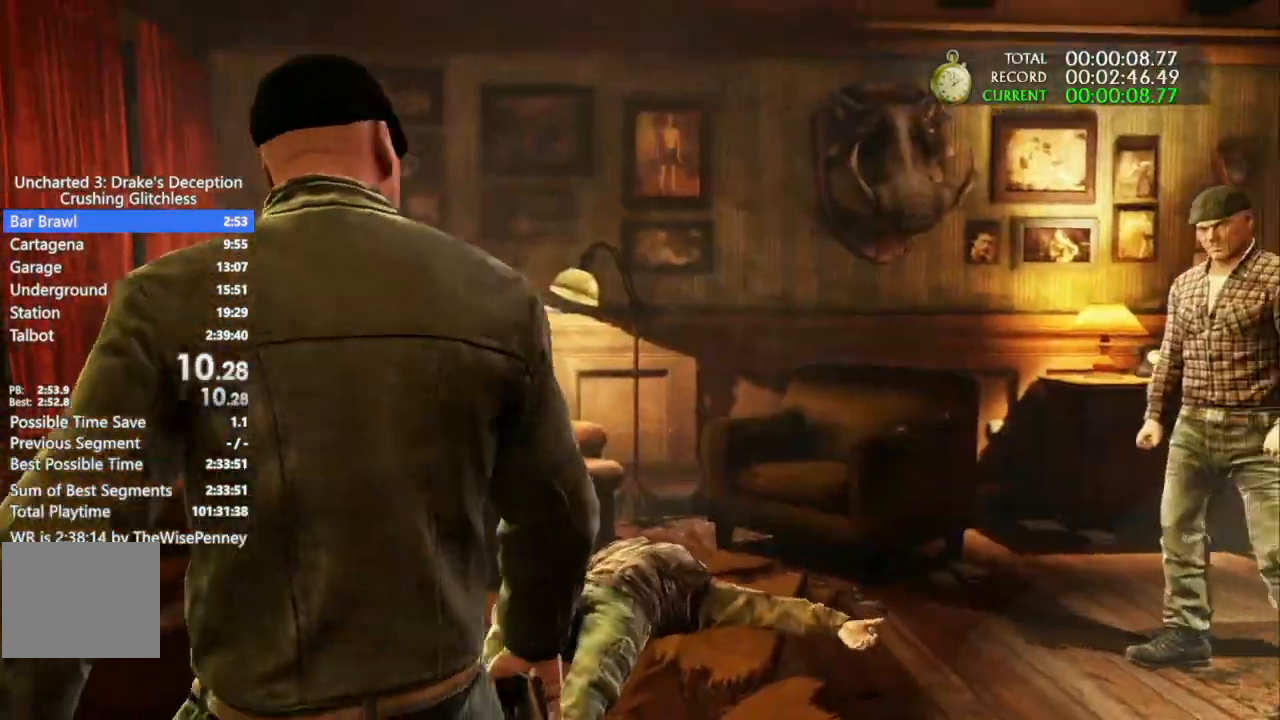
{"dt_ms": 500, "buttons": ["SQUARE"], "left_stick": "up-right", "right_stick": "center", "events": [[67, "SQUARE", "down"], [167, "SQUARE", "up"], [267, "SQUARE", "down"], [367, "SQUARE", "up"], [467, "SQUARE", "down"]]}
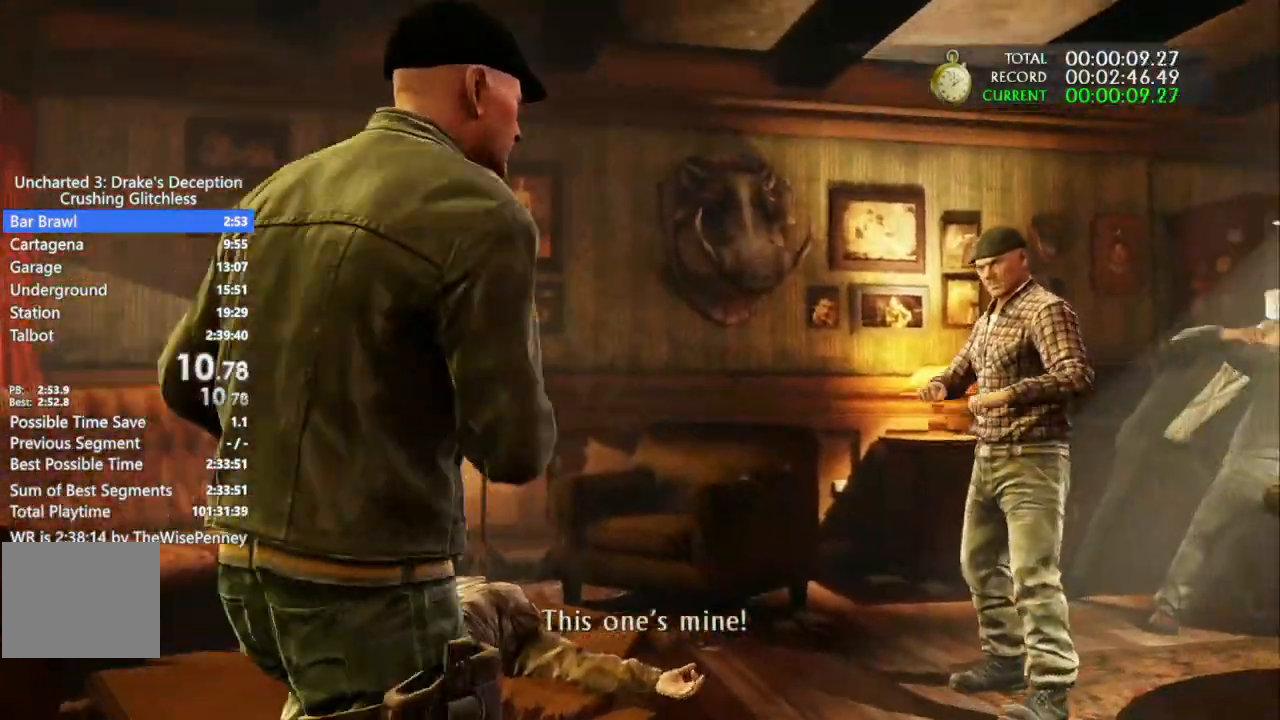
{"dt_ms": 500, "buttons": [], "left_stick": "up-right", "right_stick": "center", "events": [[67, "SQUARE", "up"], [167, "SQUARE", "down"], [300, "SQUARE", "up"], [367, "SQUARE", "down"], [500, "SQUARE", "up"]]}
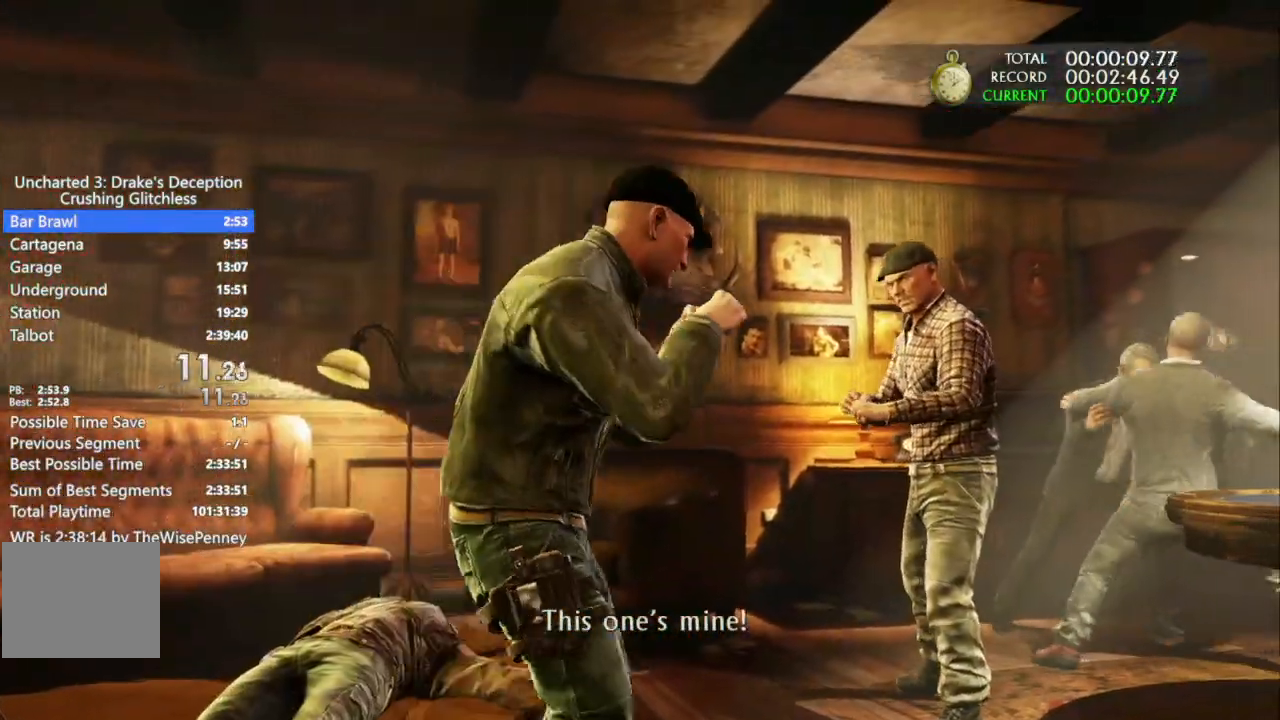
{"dt_ms": 500, "buttons": ["SQUARE"], "left_stick": "up-right", "right_stick": "center", "events": [[67, "SQUARE", "down"], [200, "SQUARE", "up"], [267, "SQUARE", "down"], [433, "SQUARE", "up"], [500, "SQUARE", "down"]]}
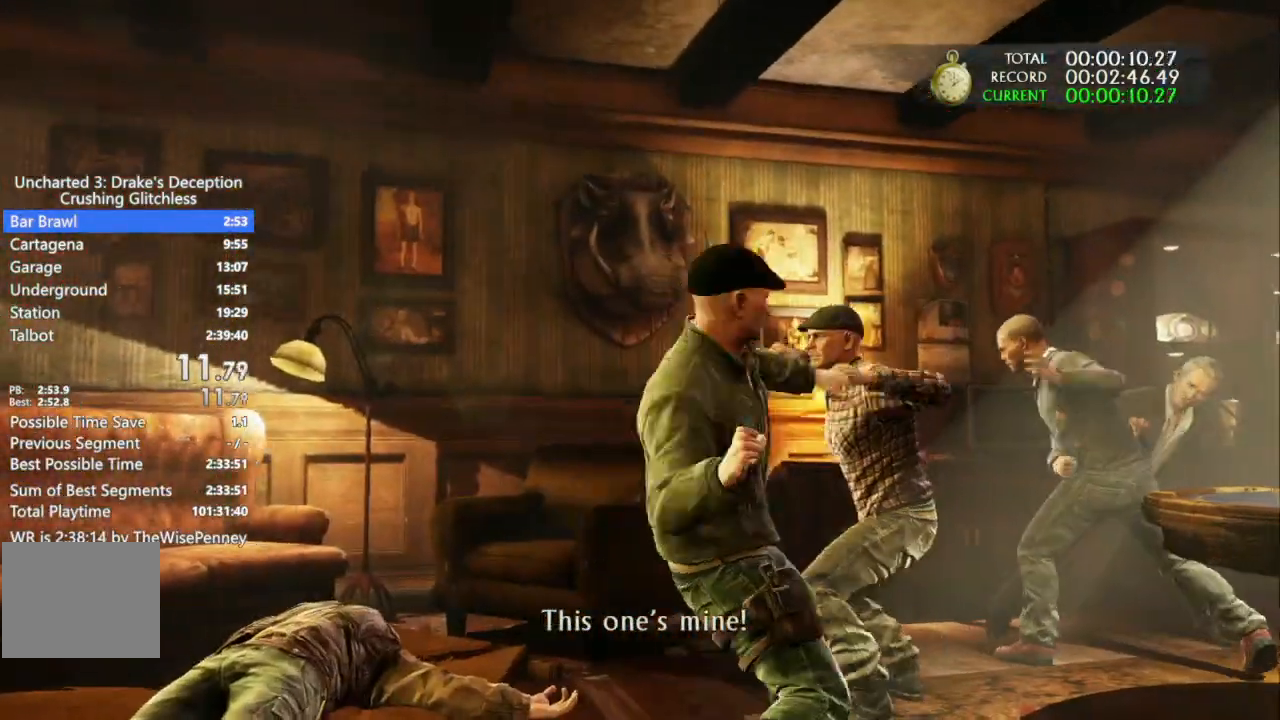
{"dt_ms": 500, "buttons": ["SQUARE"], "left_stick": "up-right", "right_stick": "center", "events": [[133, "SQUARE", "up"], [200, "SQUARE", "down"], [367, "SQUARE", "up"], [433, "SQUARE", "down"]]}
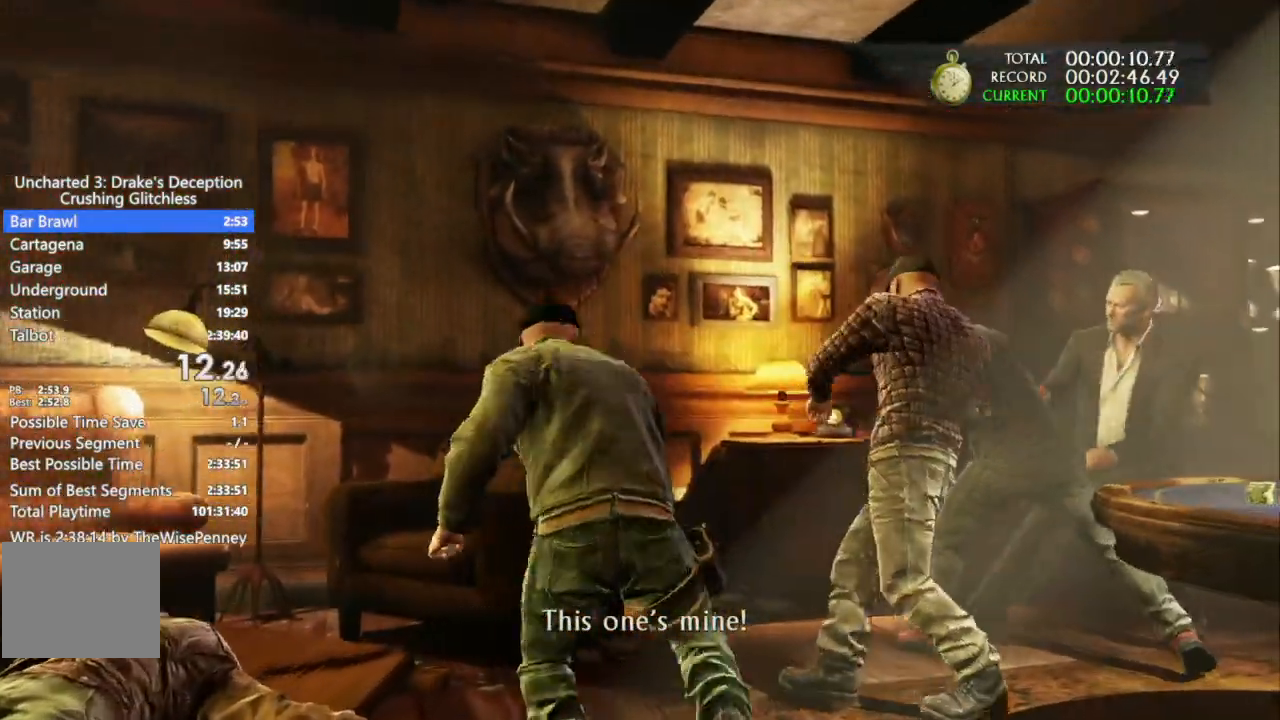
{"dt_ms": 500, "buttons": ["SQUARE"], "left_stick": "up-right", "right_stick": "center", "events": [[100, "SQUARE", "up"], [167, "SQUARE", "down"], [333, "SQUARE", "up"], [400, "SQUARE", "down"]]}
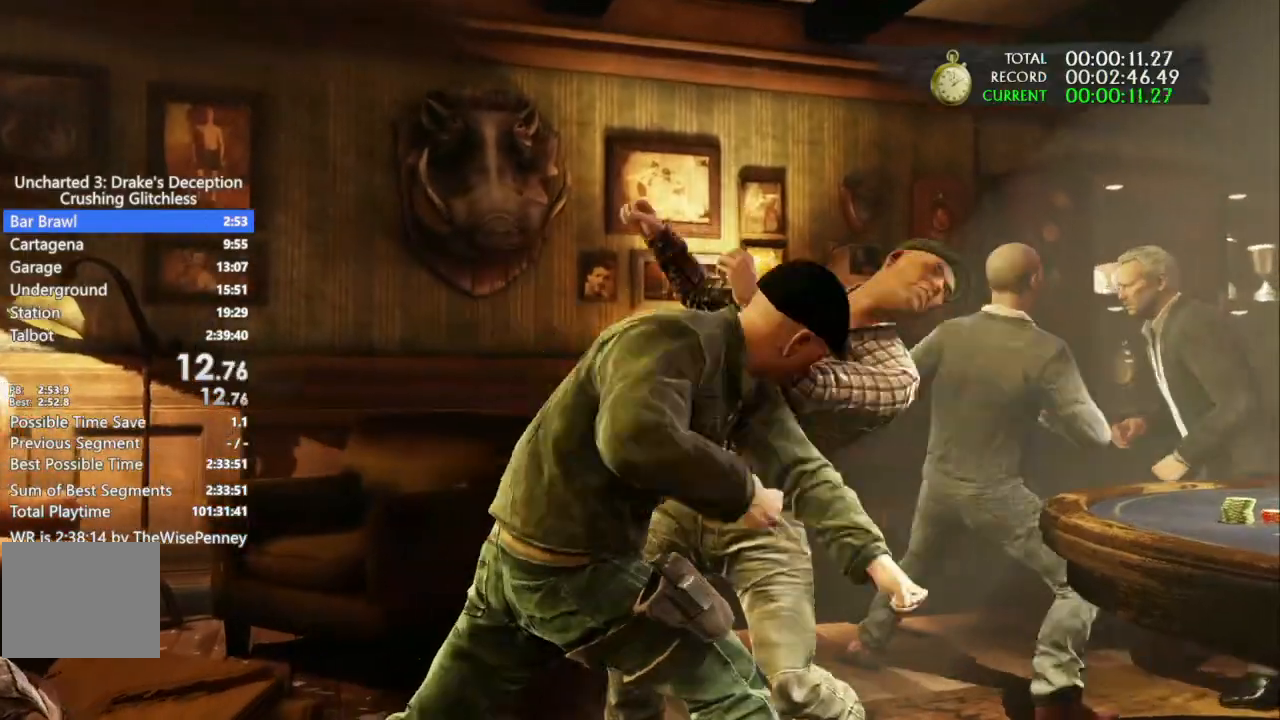
{"dt_ms": 500, "buttons": ["SQUARE"], "left_stick": "up-right", "right_stick": "center", "events": [[33, "SQUARE", "up"], [100, "SQUARE", "down"], [233, "SQUARE", "up"], [300, "SQUARE", "down"], [400, "SQUARE", "up"], [467, "SQUARE", "down"]]}
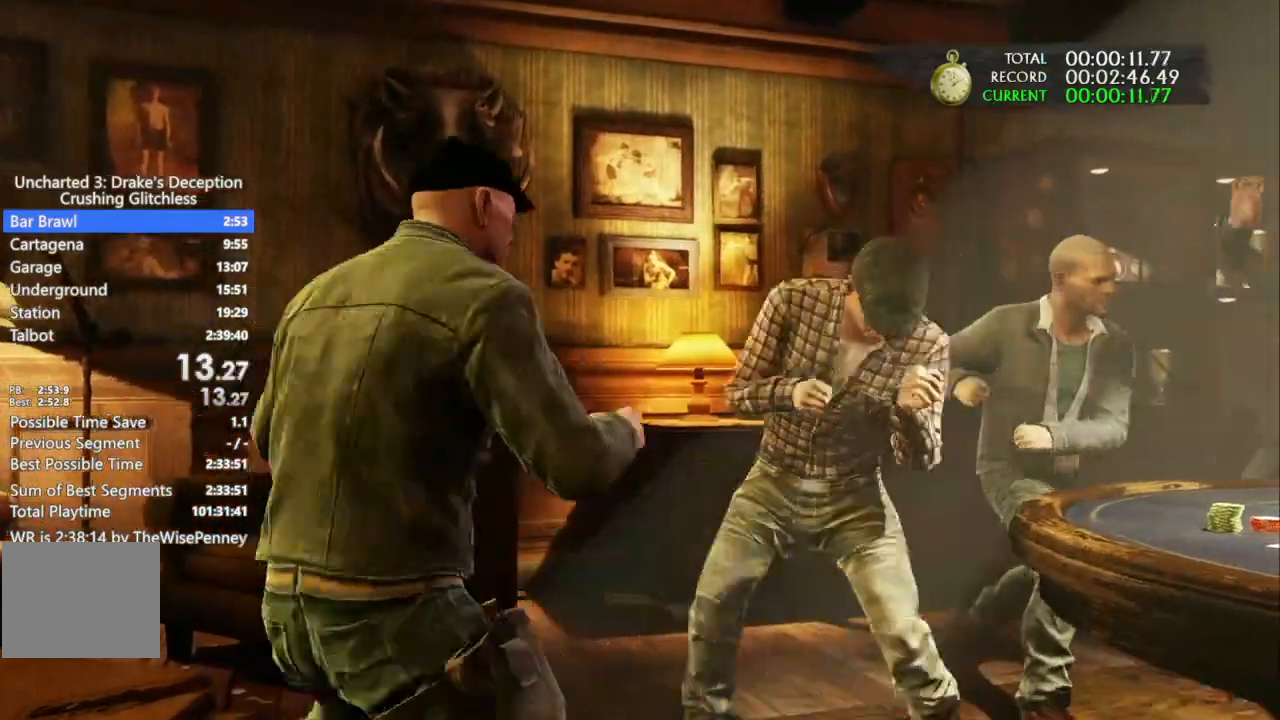
{"dt_ms": 1000, "buttons": [], "left_stick": "center", "right_stick": "center", "events": [[67, "SQUARE", "up"], [133, "SQUARE", "down"], [267, "SQUARE", "up"], [333, "left_stick", "center"]]}